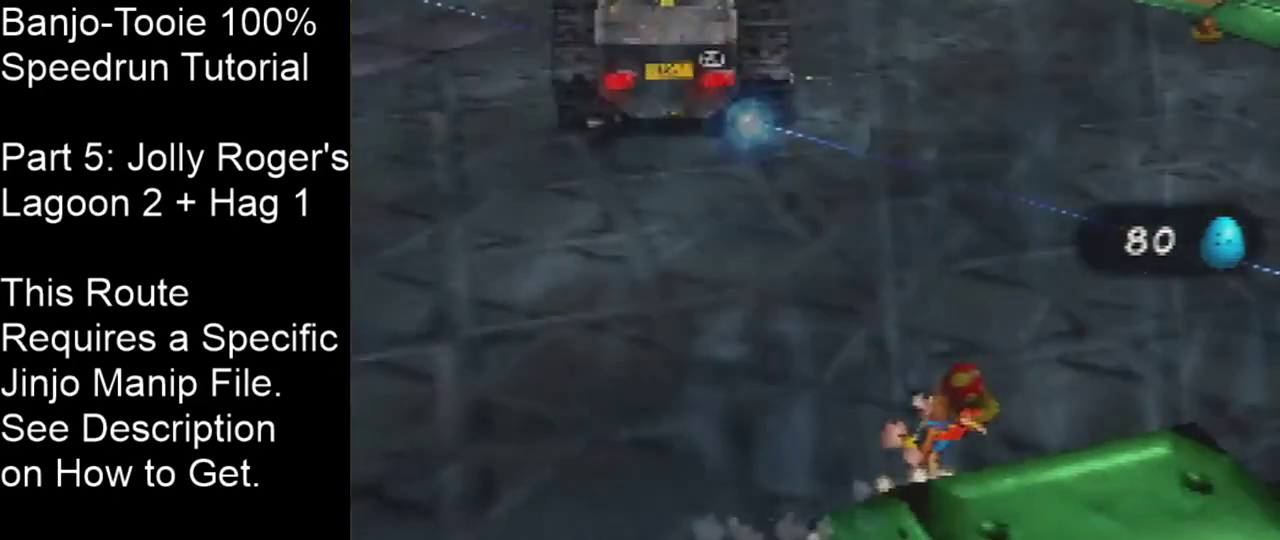
Gameplay with a controller (Nintendo layout); each line is a JSON object with the inputs held at the frame after it (dt_ms = milliseconds from this image to that frame). "events" lists button and stick changes between this image and that frame as [ms after this image, input, new state], when the widget could be followed in between. Not read: L3 R3 Z.
{"dt_ms": 200, "buttons": [], "left_stick": "up", "events": [[133, "left_stick", "up"]]}
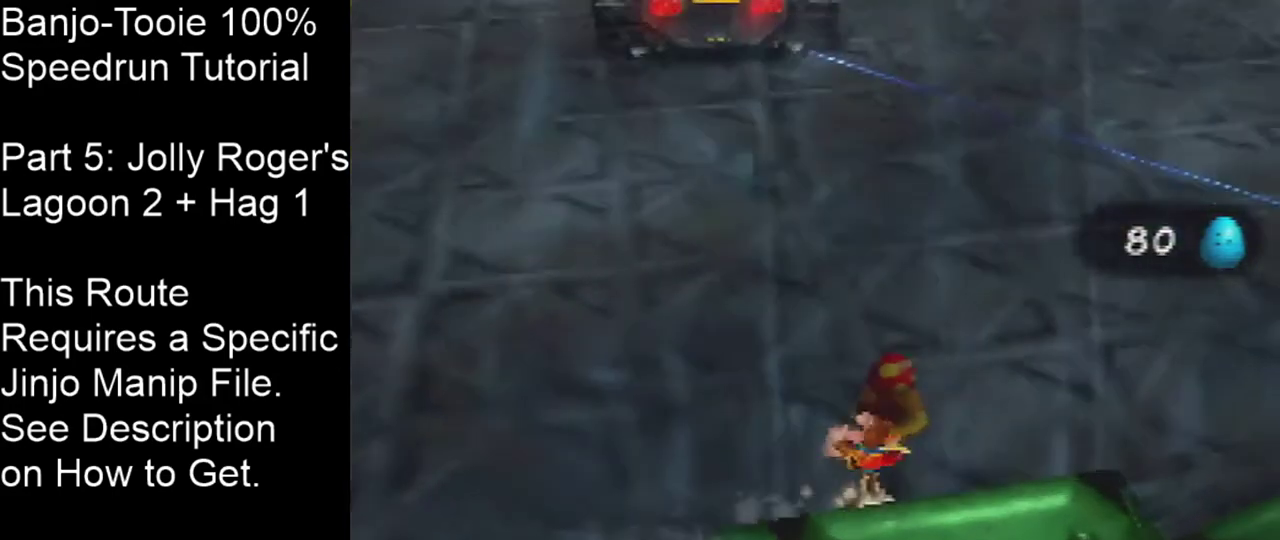
{"dt_ms": 300, "buttons": ["B"], "left_stick": "up-right", "events": [[200, "left_stick", "up-right"], [300, "B", "down"]]}
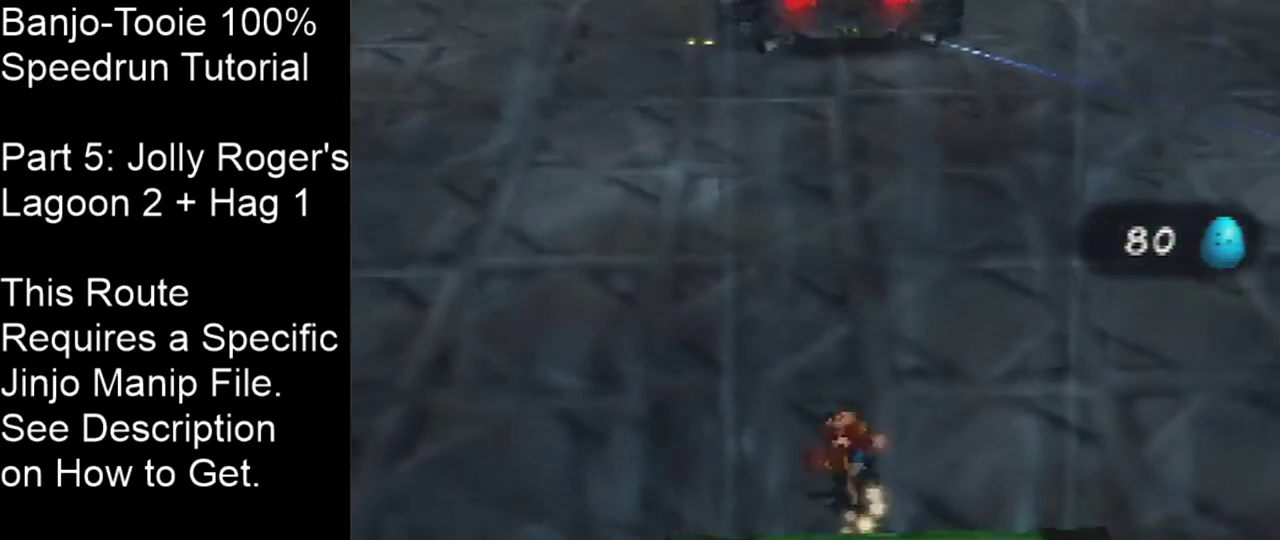
{"dt_ms": 701, "buttons": [], "left_stick": "up", "events": [[67, "B", "up"], [67, "left_stick", "up"], [134, "B", "down"], [234, "B", "up"]]}
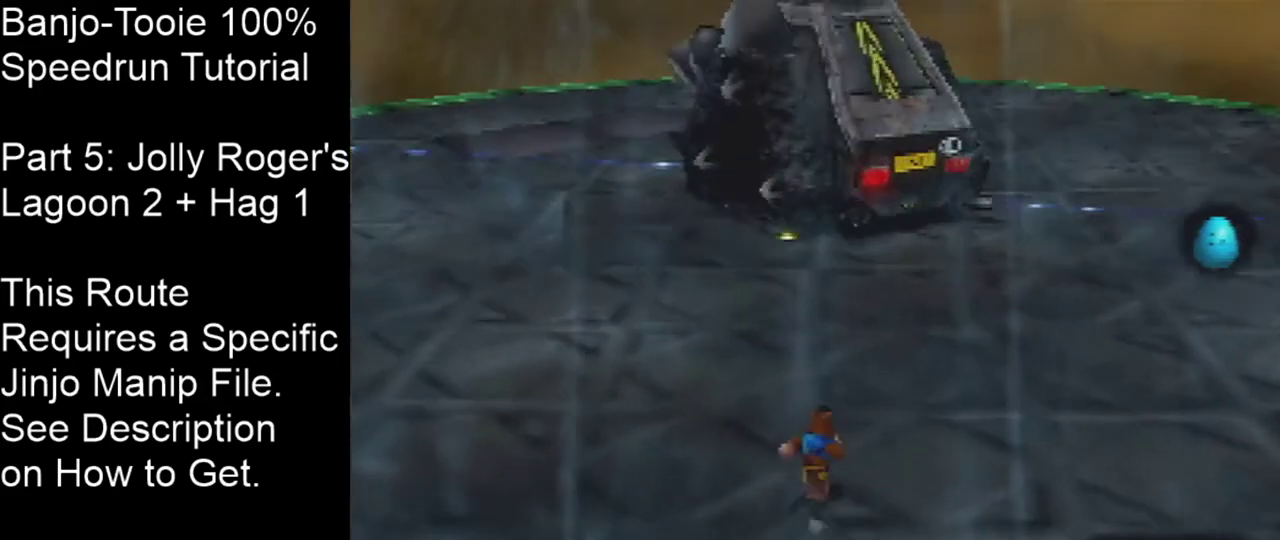
{"dt_ms": 600, "buttons": [], "left_stick": "center", "events": [[567, "left_stick", "center"]]}
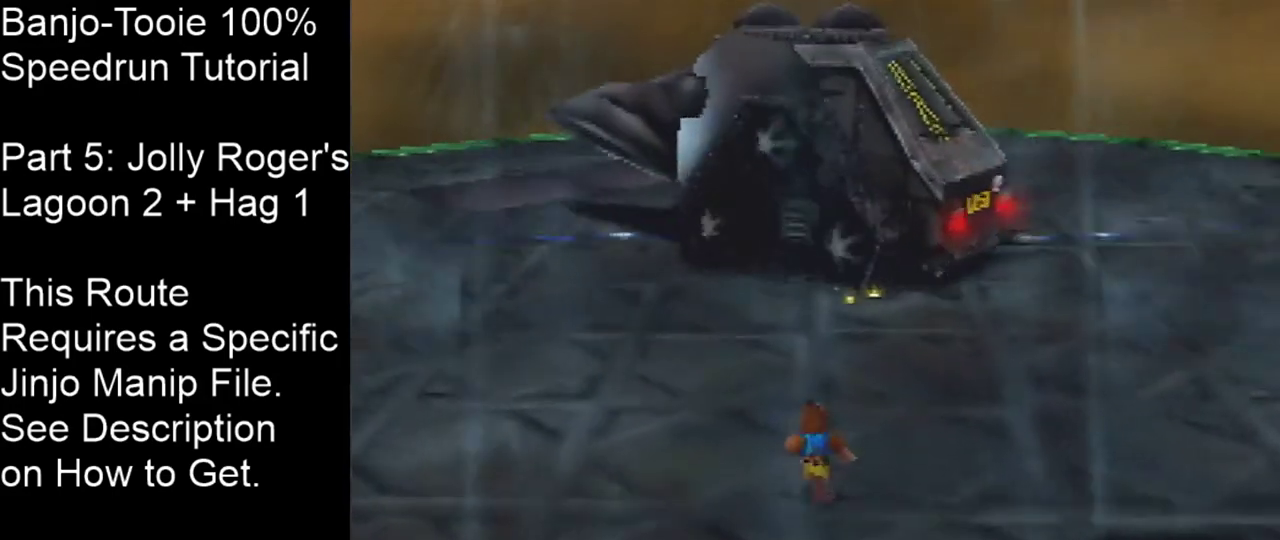
{"dt_ms": 401, "buttons": [], "left_stick": "center", "events": []}
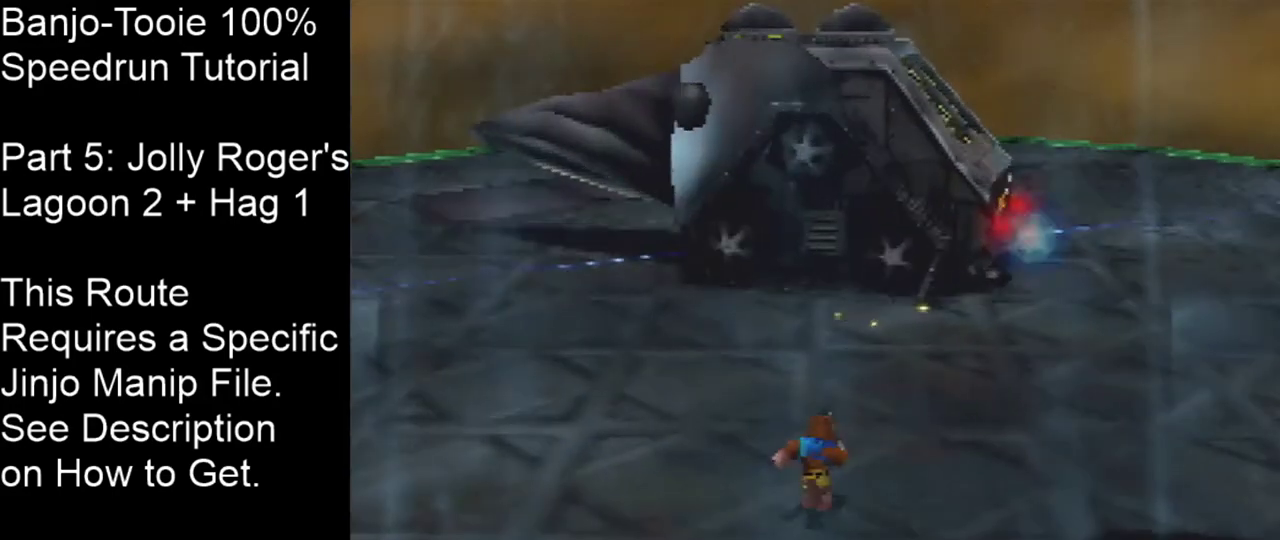
{"dt_ms": 500, "buttons": [], "left_stick": "center", "events": []}
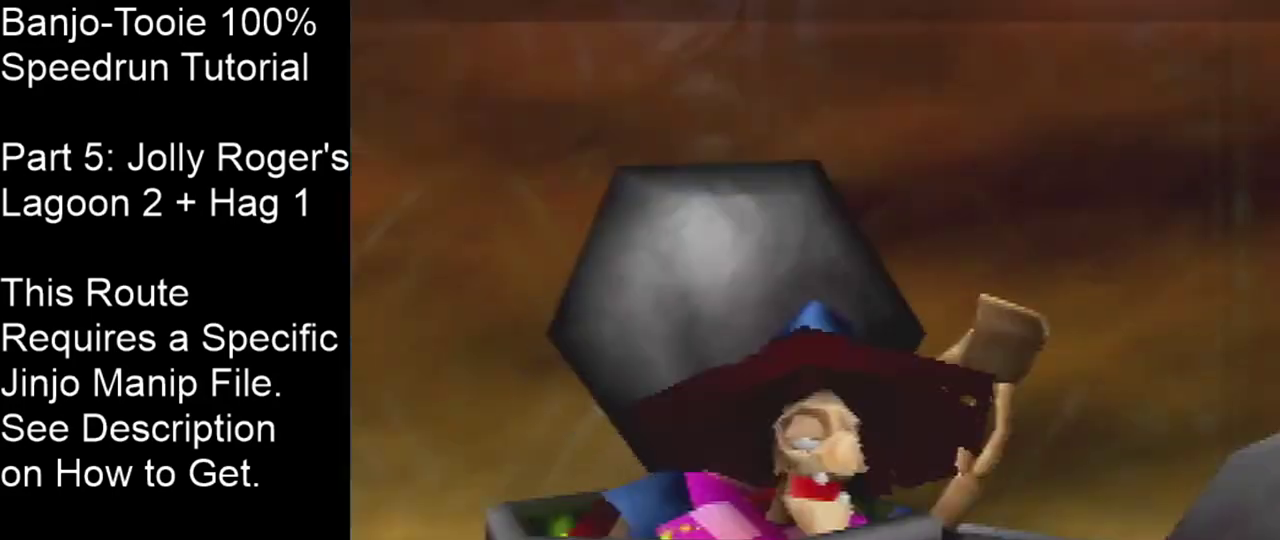
{"dt_ms": 301, "buttons": [], "left_stick": "center", "events": []}
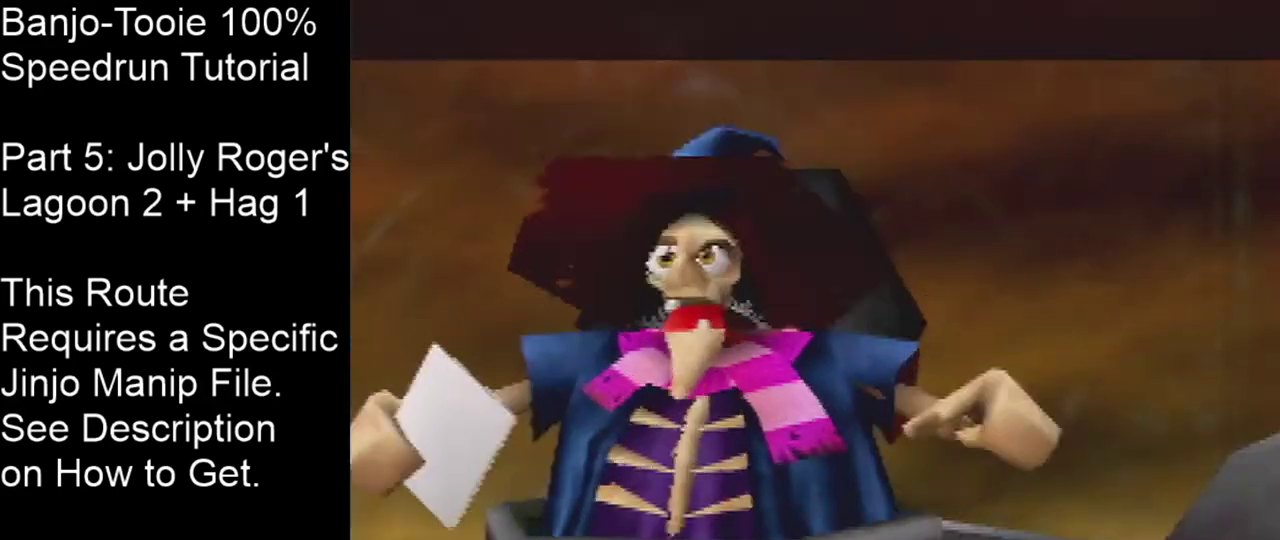
{"dt_ms": 700, "buttons": [], "left_stick": "center", "events": [[133, "B", "down"], [200, "B", "up"], [267, "B", "down"], [333, "B", "up"], [400, "B", "down"], [467, "B", "up"], [634, "B", "down"], [700, "B", "up"]]}
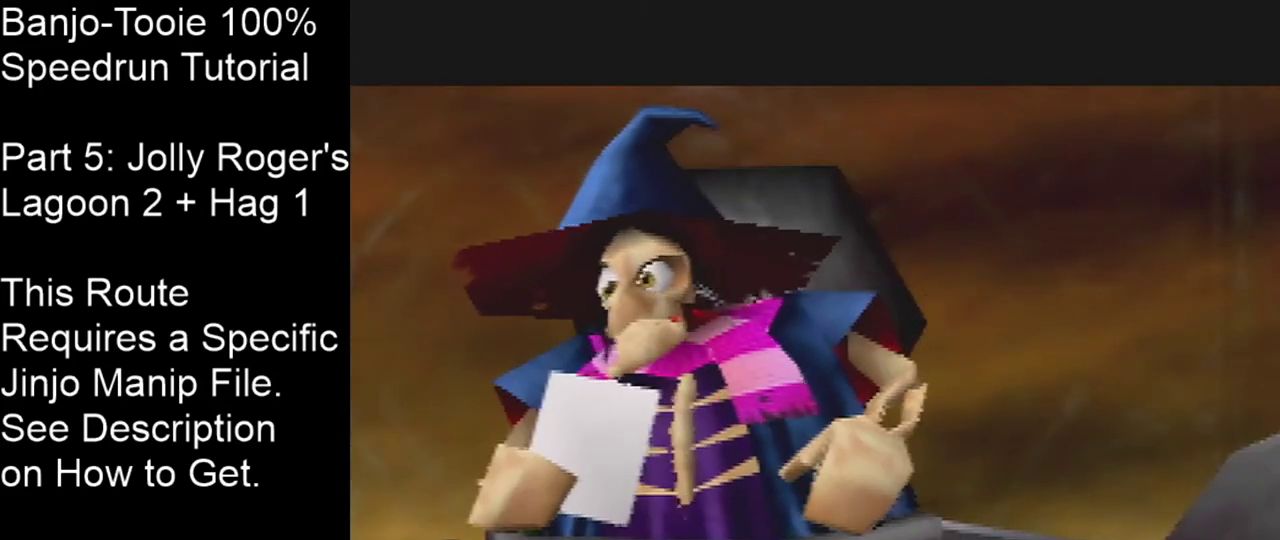
{"dt_ms": 501, "buttons": ["B"], "left_stick": "center", "events": [[67, "B", "down"], [401, "B", "up"], [467, "B", "down"]]}
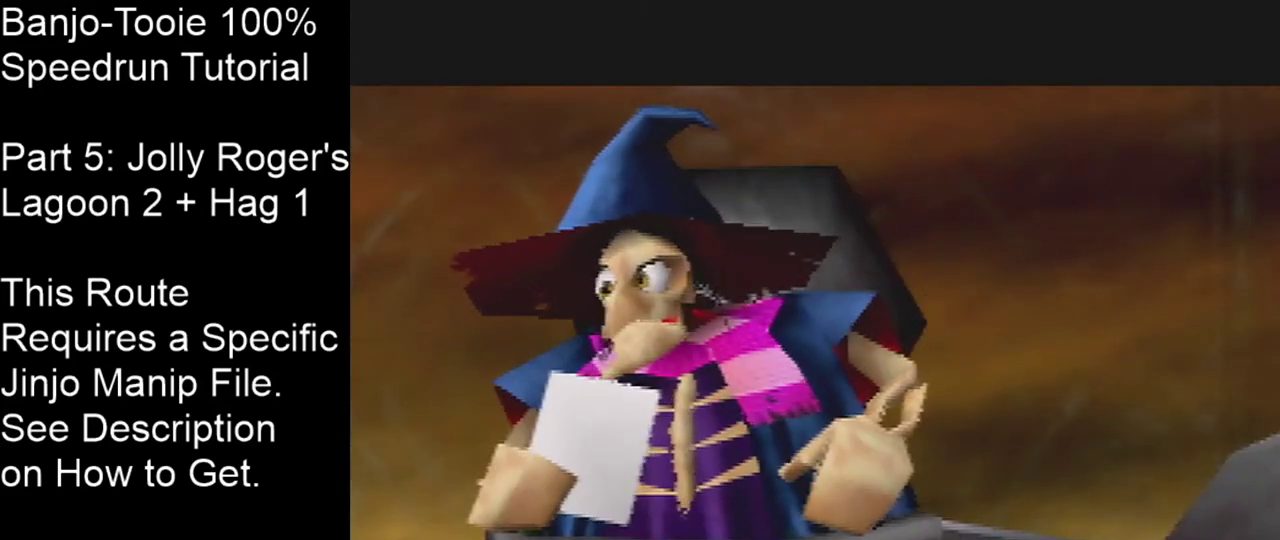
{"dt_ms": 500, "buttons": [], "left_stick": "center", "events": [[33, "B", "up"], [100, "B", "down"], [200, "B", "up"], [267, "B", "down"], [467, "B", "up"]]}
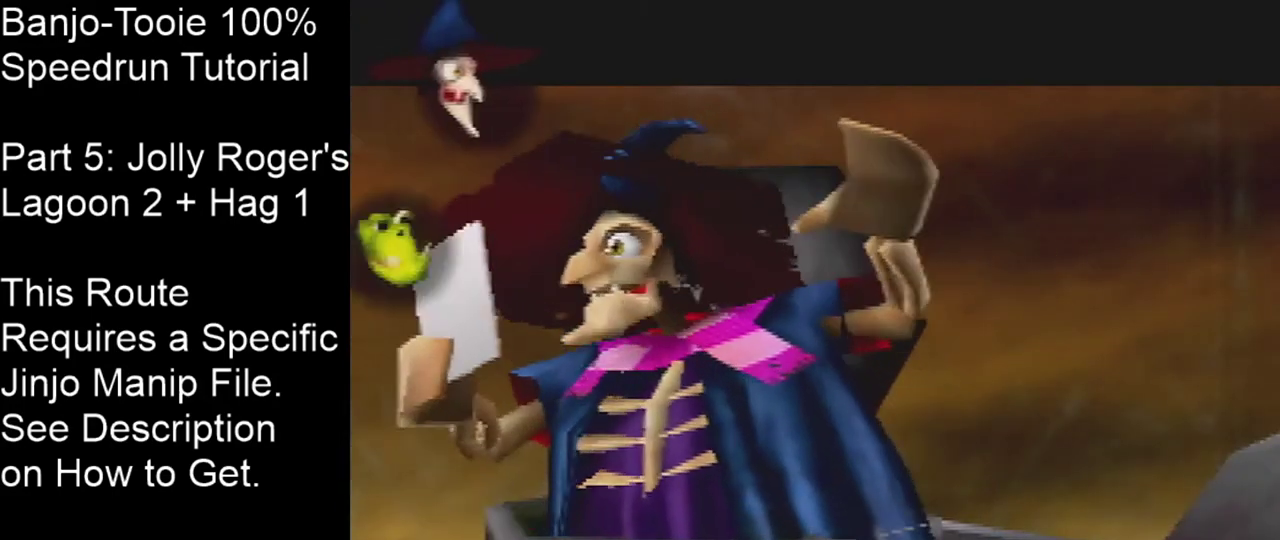
{"dt_ms": 501, "buttons": ["B"], "left_stick": "center", "events": [[34, "B", "down"], [100, "B", "up"], [167, "B", "down"], [367, "B", "up"], [434, "B", "down"]]}
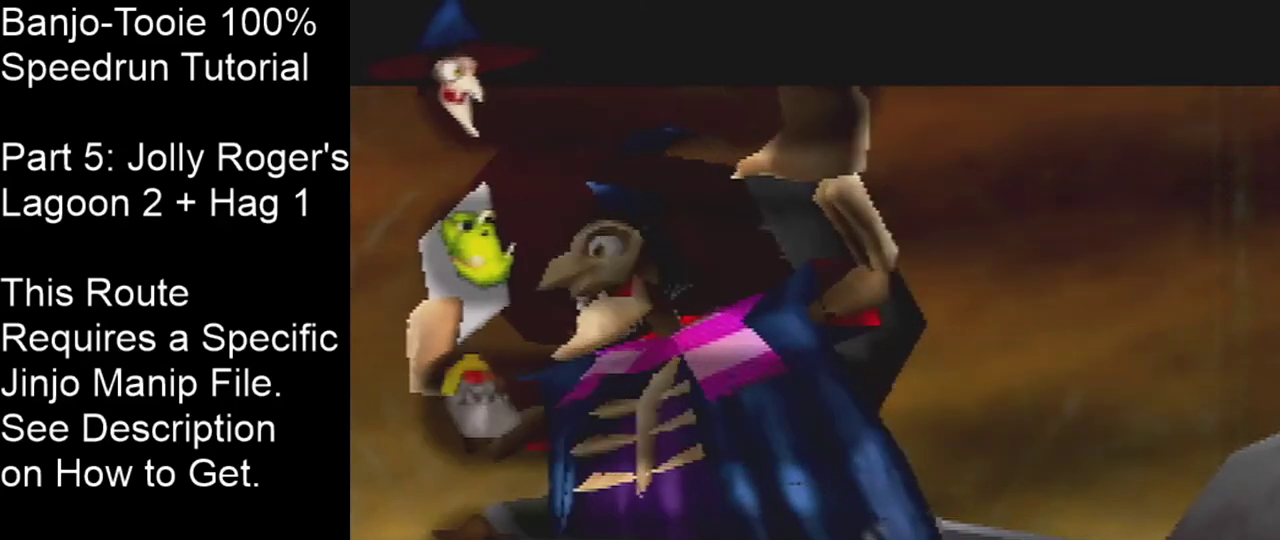
{"dt_ms": 500, "buttons": ["B"], "left_stick": "center", "events": [[167, "B", "up"], [233, "B", "down"], [400, "B", "up"], [467, "B", "down"]]}
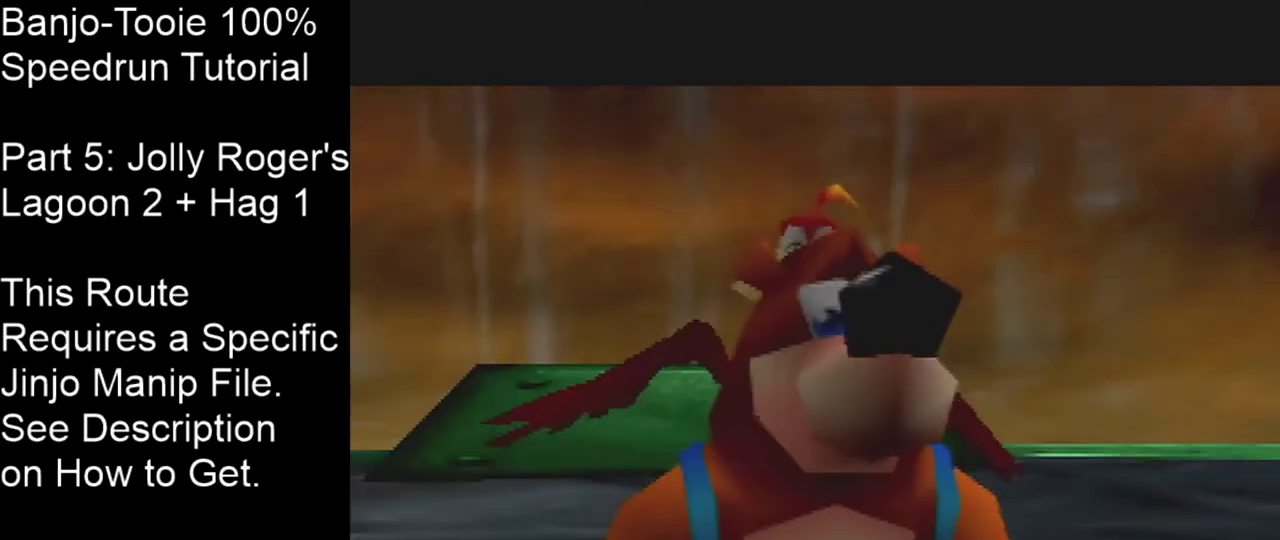
{"dt_ms": 501, "buttons": [], "left_stick": "center", "events": [[34, "B", "up"], [134, "B", "down"], [201, "B", "up"], [267, "B", "down"], [467, "B", "up"]]}
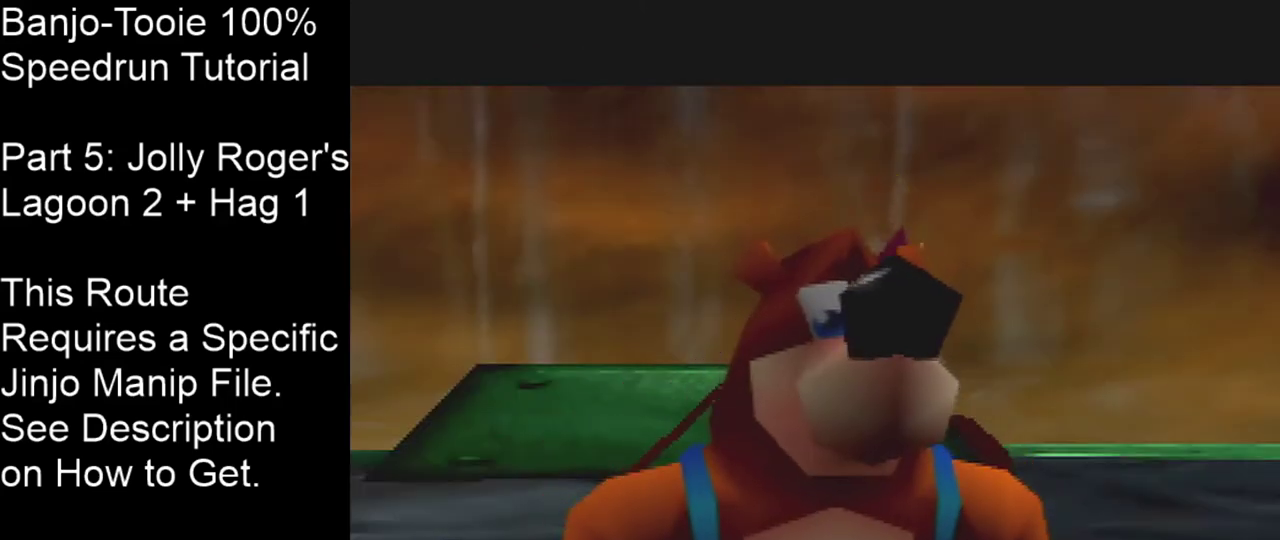
{"dt_ms": 500, "buttons": ["B"], "left_stick": "center", "events": [[33, "B", "down"], [100, "B", "up"], [167, "B", "down"], [400, "B", "up"], [467, "B", "down"]]}
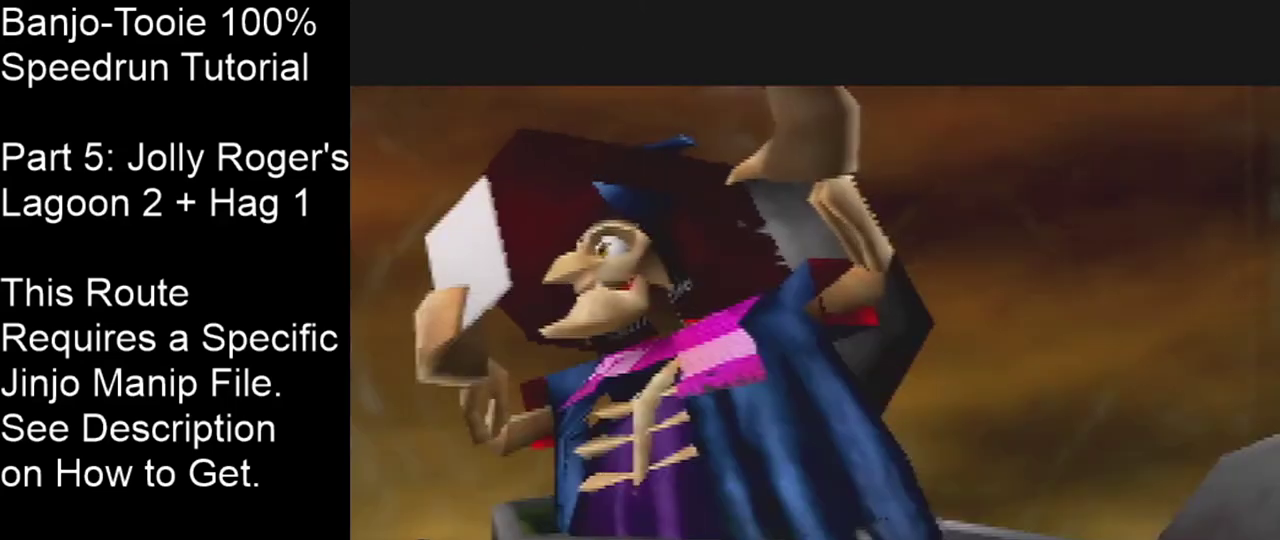
{"dt_ms": 501, "buttons": [], "left_stick": "center", "events": [[34, "B", "up"], [100, "B", "down"], [167, "B", "up"], [234, "B", "down"], [434, "B", "up"]]}
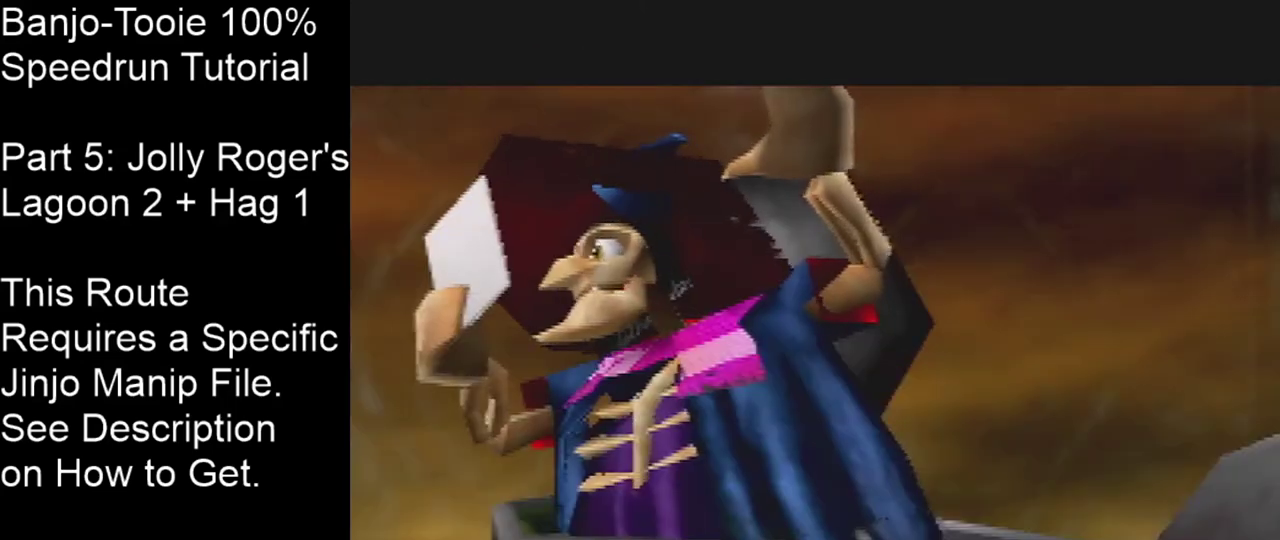
{"dt_ms": 500, "buttons": ["C_DOWN"], "left_stick": "center", "events": [[200, "C_DOWN", "down"]]}
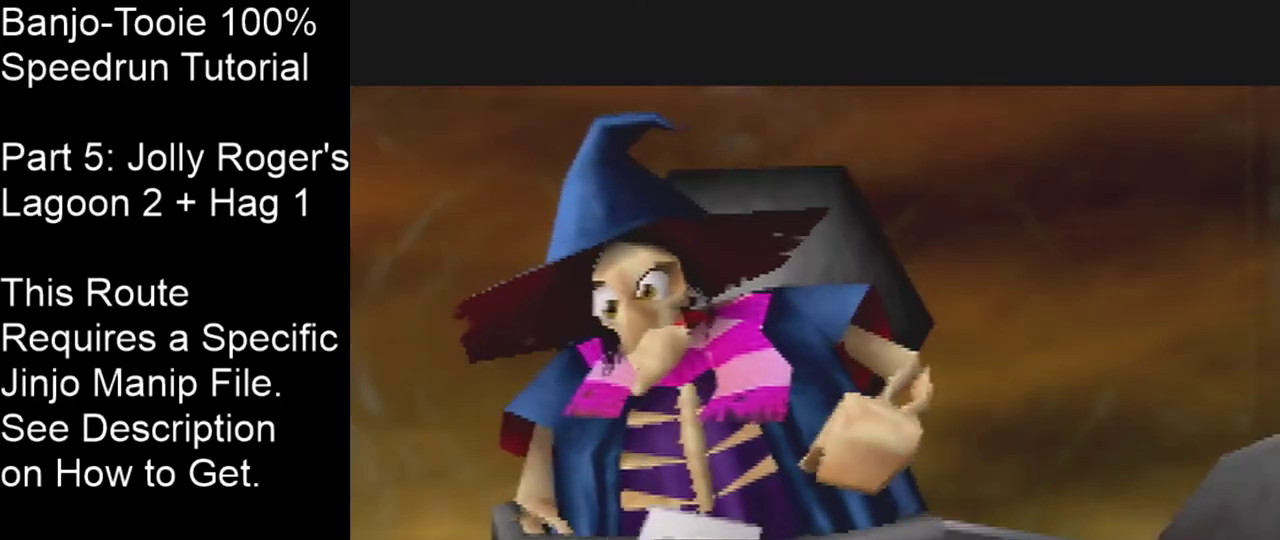
{"dt_ms": 501, "buttons": ["C_DOWN"], "left_stick": "center", "events": []}
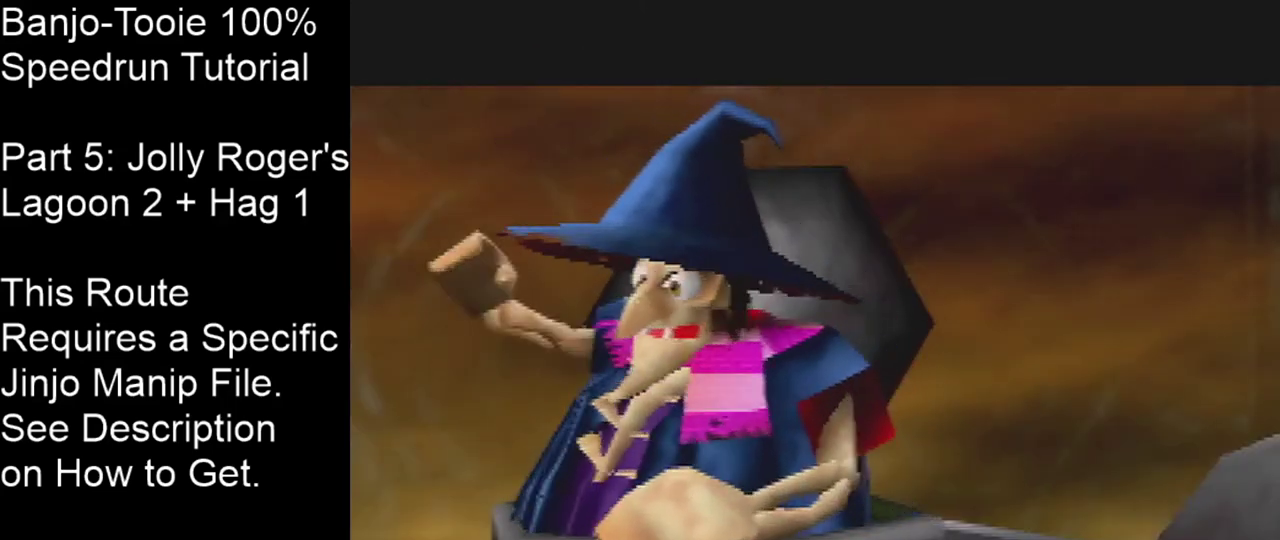
{"dt_ms": 500, "buttons": ["C_DOWN"], "left_stick": "center", "events": []}
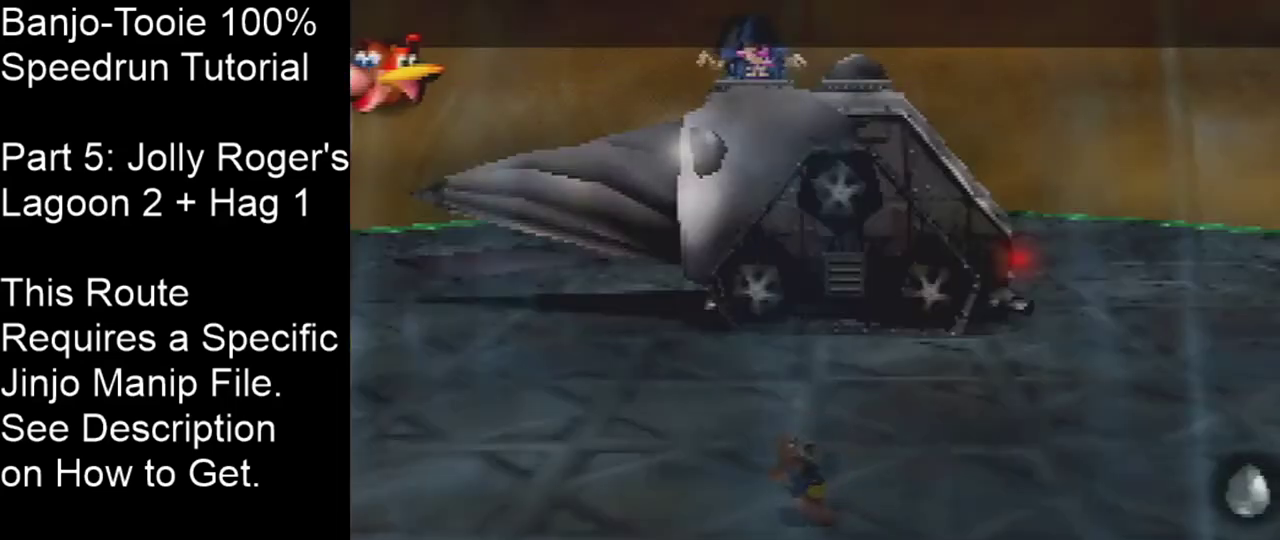
{"dt_ms": 501, "buttons": ["C_DOWN"], "left_stick": "center", "events": []}
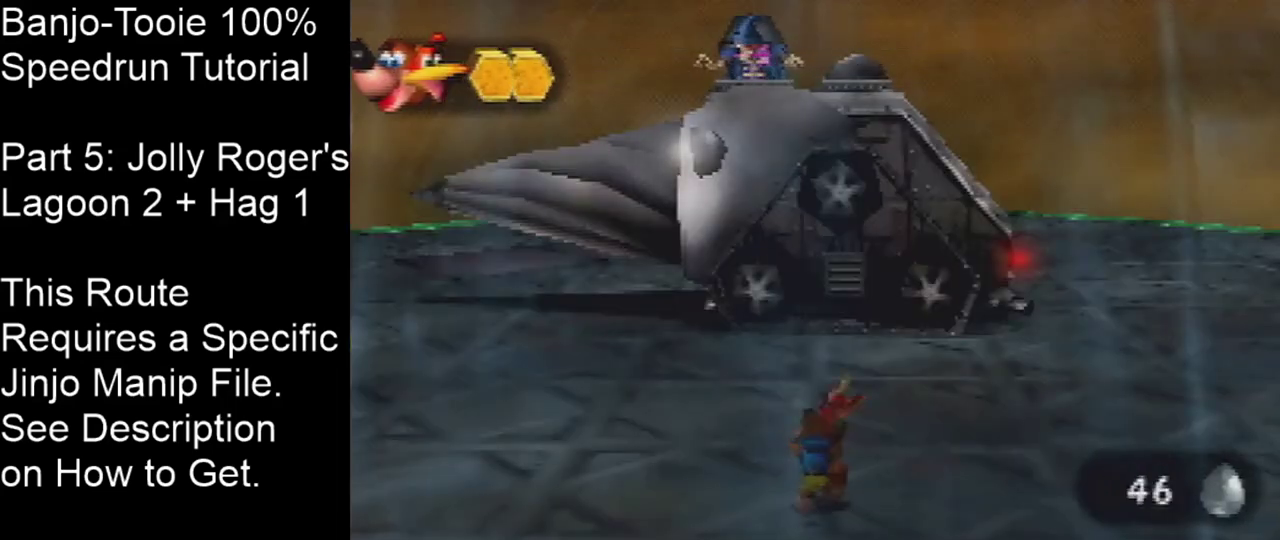
{"dt_ms": 500, "buttons": ["C_DOWN"], "left_stick": "center", "events": []}
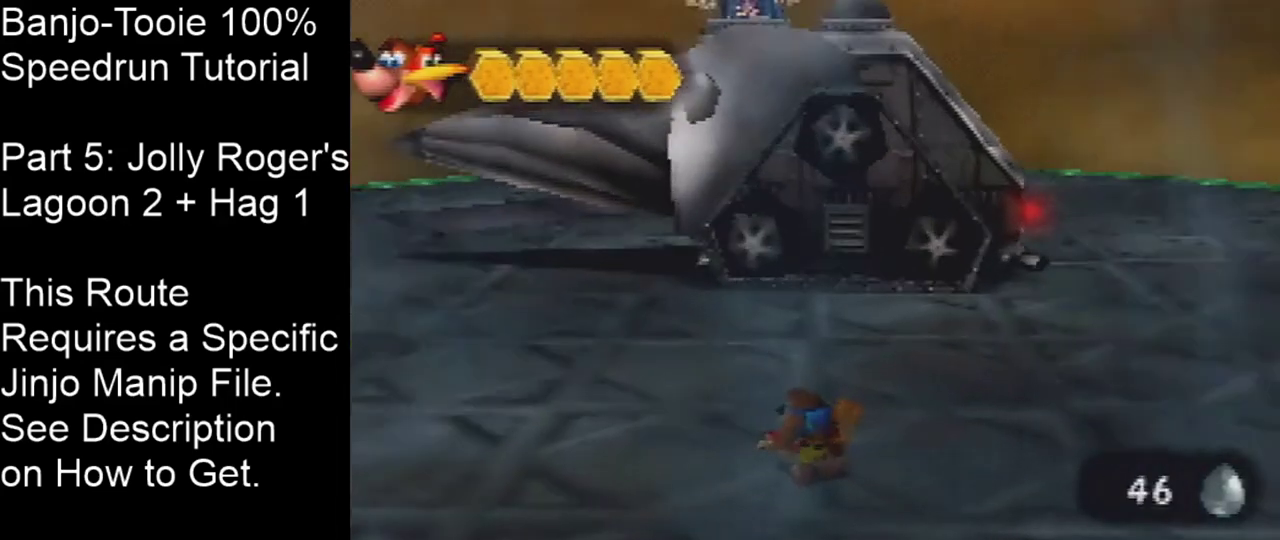
{"dt_ms": 501, "buttons": ["C_DOWN"], "left_stick": "center", "events": []}
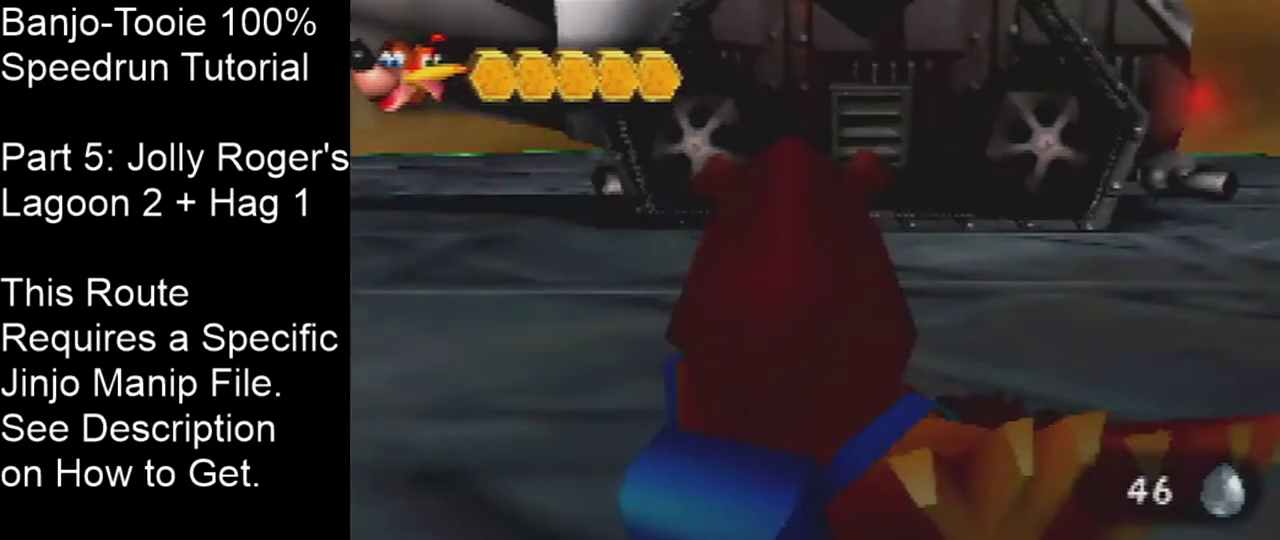
{"dt_ms": 500, "buttons": ["C_DOWN"], "left_stick": "center", "events": []}
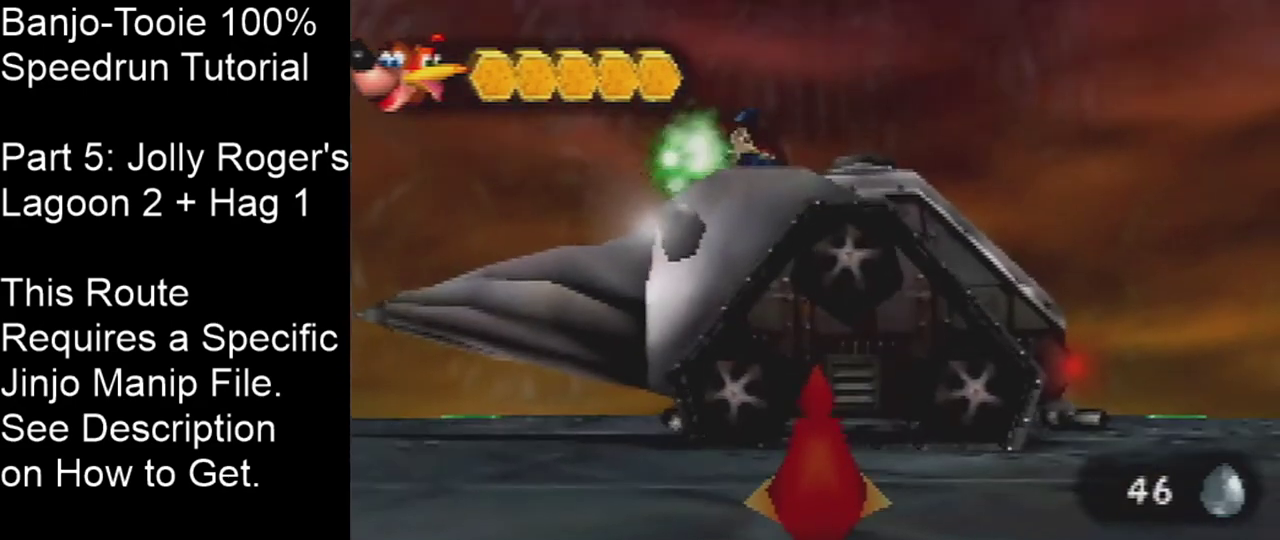
{"dt_ms": 201, "buttons": ["C_LEFT"], "left_stick": "center", "events": [[34, "C_DOWN", "up"], [34, "C_LEFT", "down"]]}
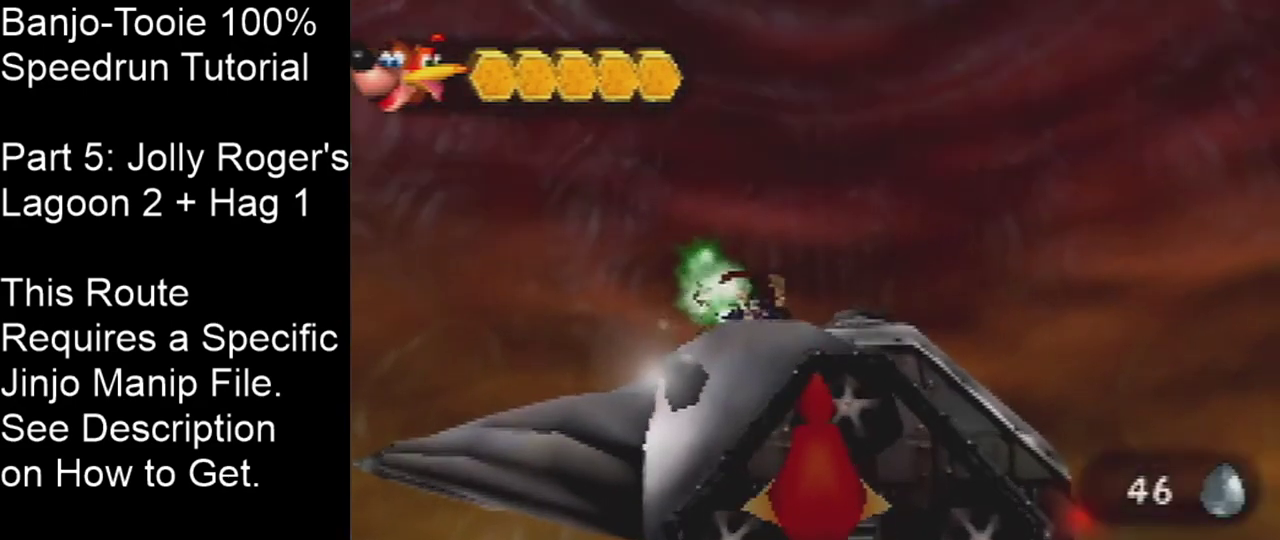
{"dt_ms": 300, "buttons": ["C_LEFT"], "left_stick": "center", "events": []}
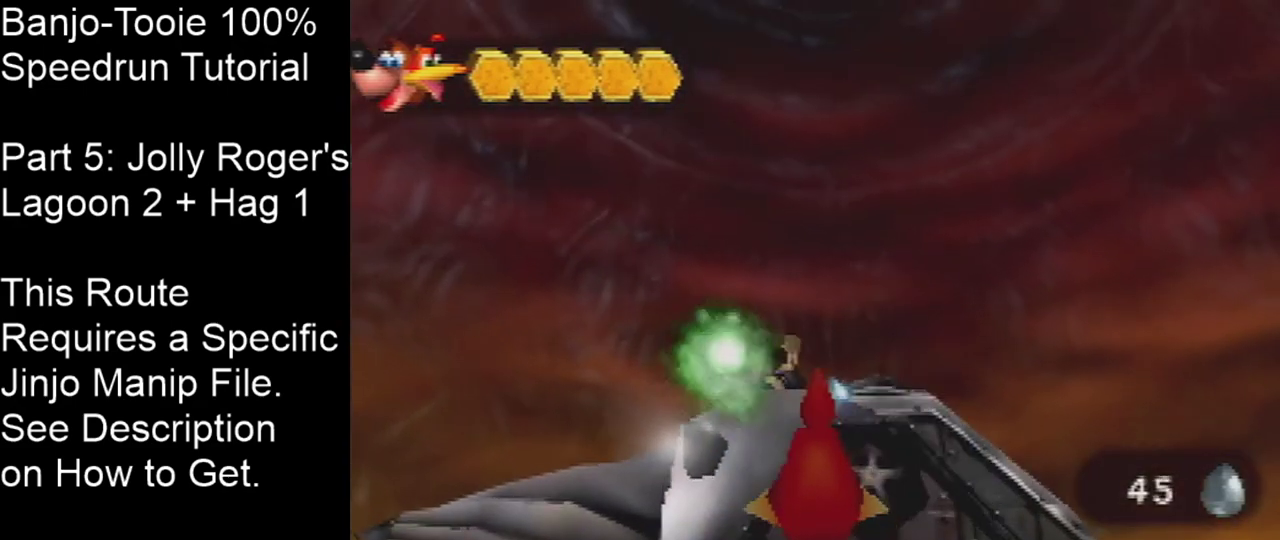
{"dt_ms": 200, "buttons": ["C_LEFT"], "left_stick": "center", "events": []}
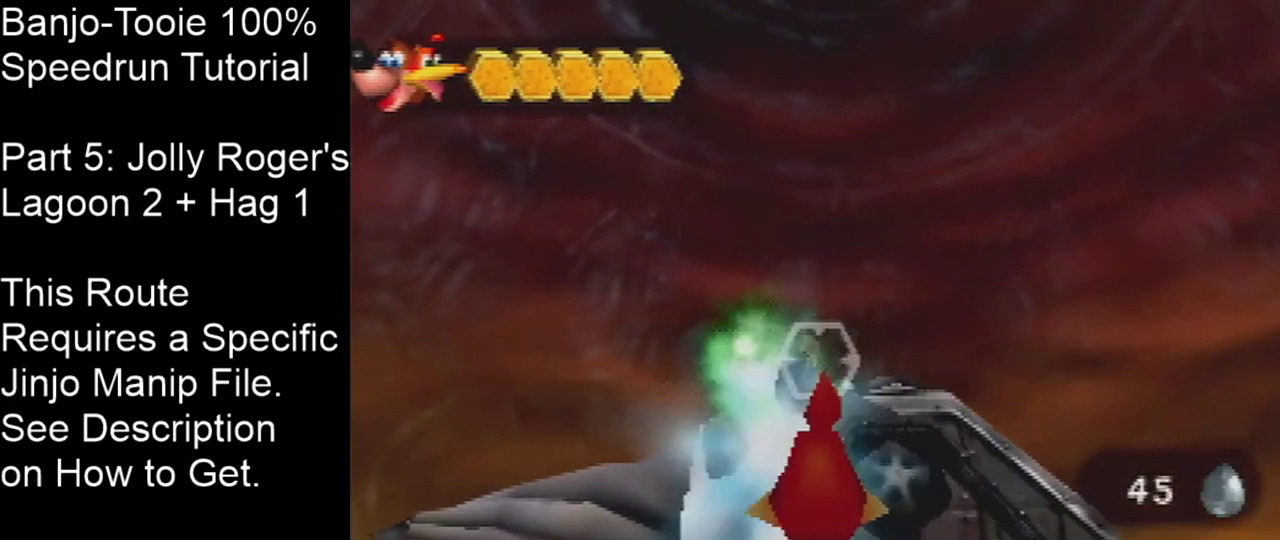
{"dt_ms": 300, "buttons": ["C_LEFT"], "left_stick": "center", "events": []}
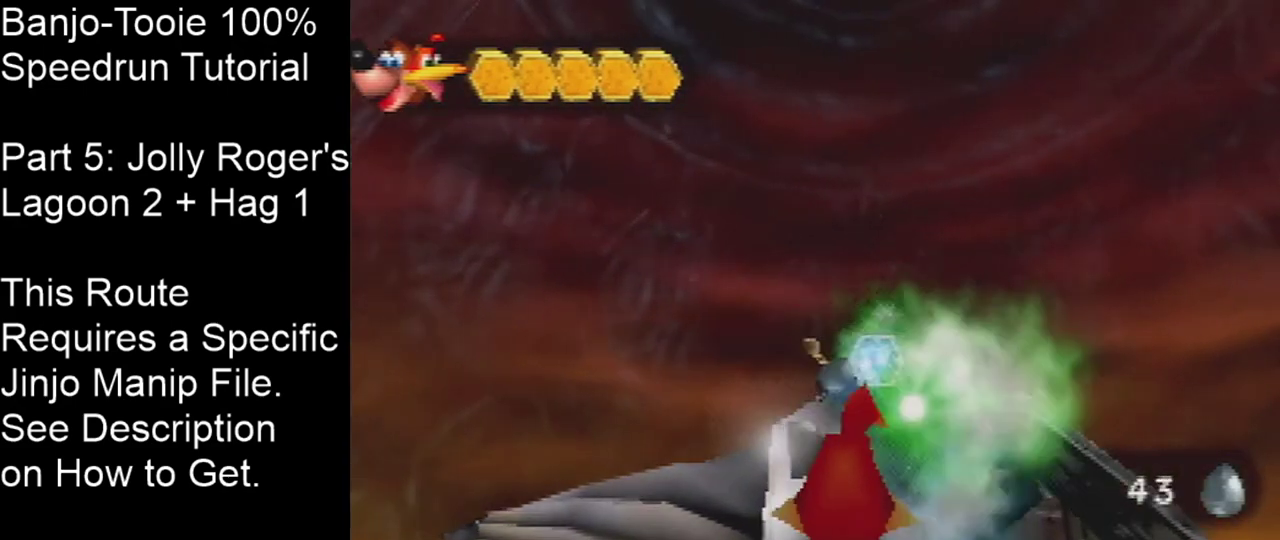
{"dt_ms": 301, "buttons": ["C_LEFT"], "left_stick": "center", "events": []}
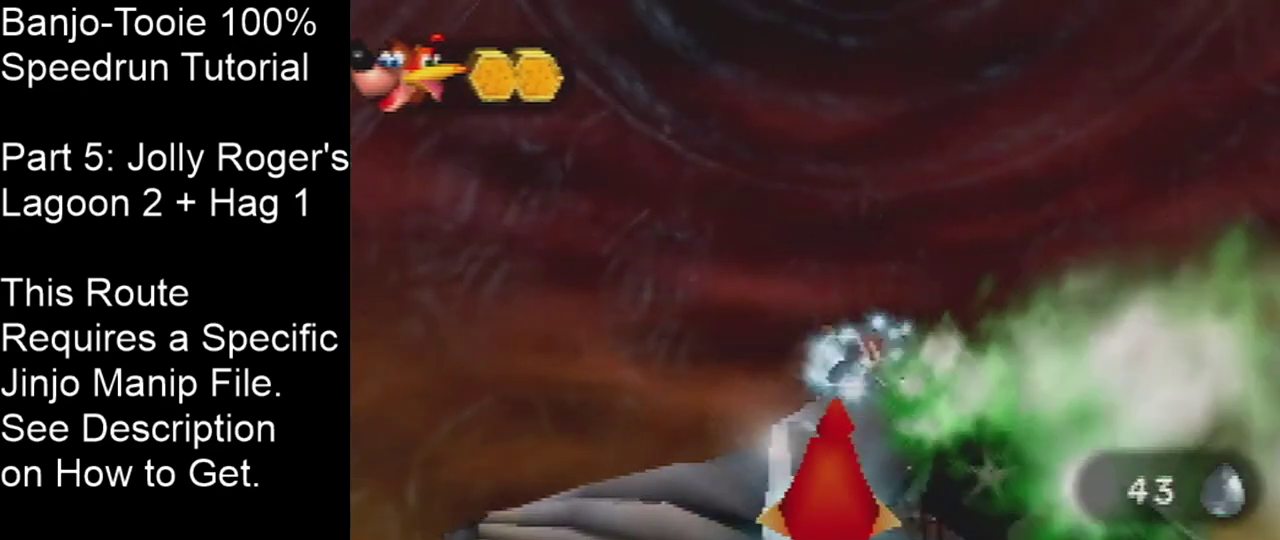
{"dt_ms": 200, "buttons": ["C_LEFT"], "left_stick": "center", "events": []}
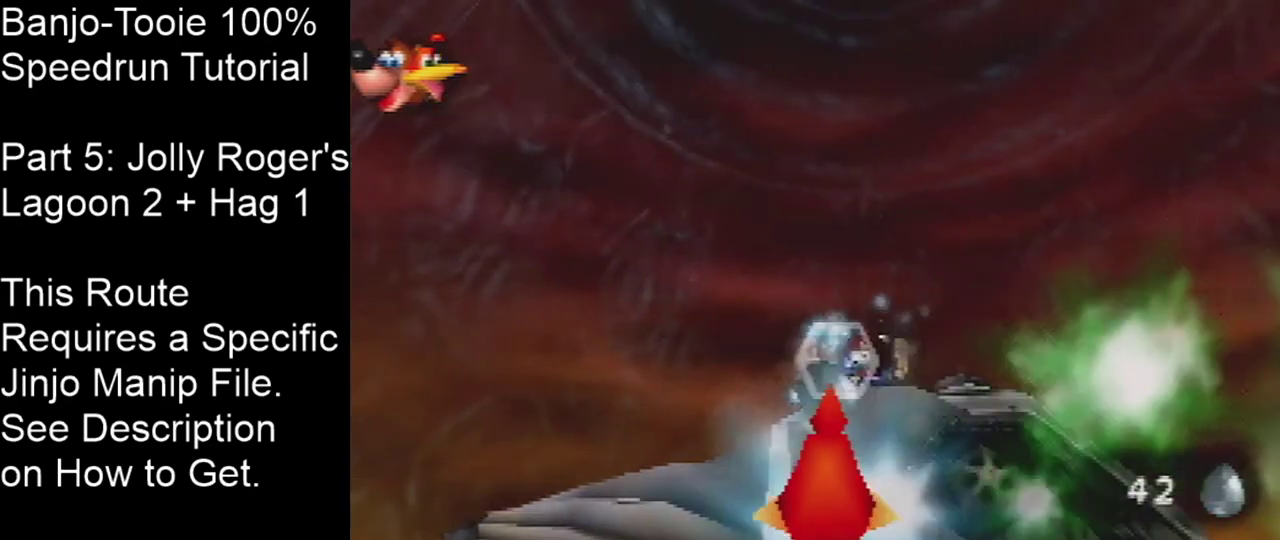
{"dt_ms": 200, "buttons": [], "left_stick": "up-right", "events": [[167, "C_LEFT", "up"], [200, "left_stick", "up-right"]]}